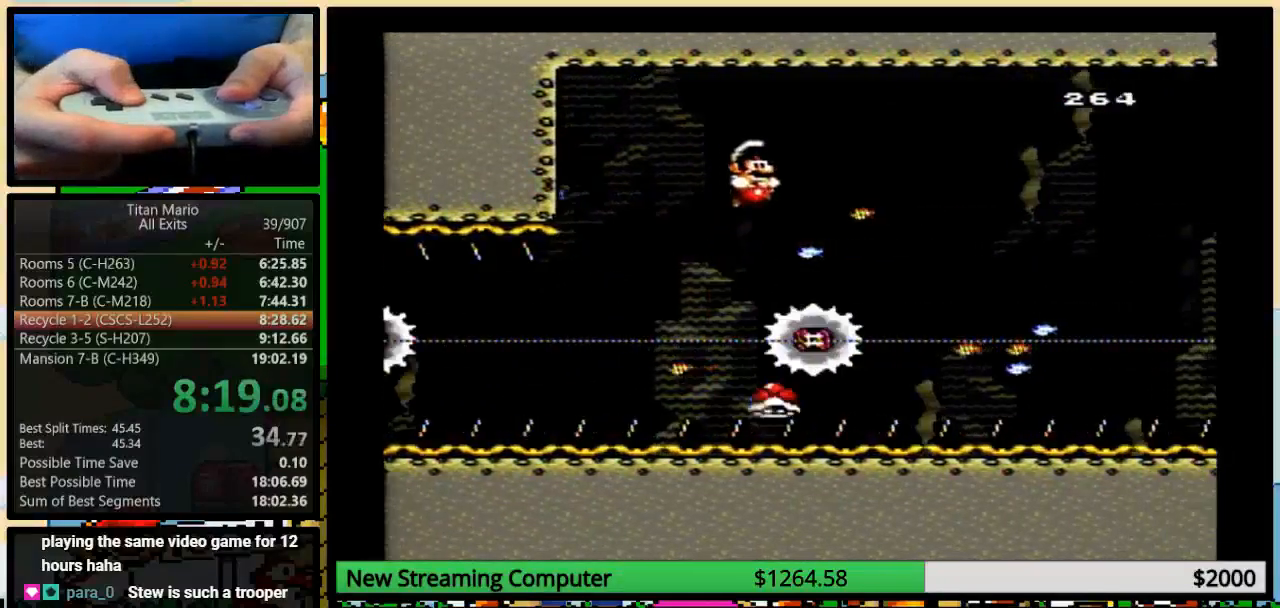
Gameplay with a controller (Nintendo layout); each line is a JSON object with the inputs held at the frame after it. "events" lists button and stick changes between this image and that frame as [ms after this image, input, new state], when the widget could be followed in between. Not read: L1 L3 R1 R3.
{"buttons": ["B", "Y", "DPAD_LEFT"], "events": [[150, "DPAD_UP", "up"], [450, "DPAD_LEFT", "down"], [450, "DPAD_RIGHT", "up"]]}
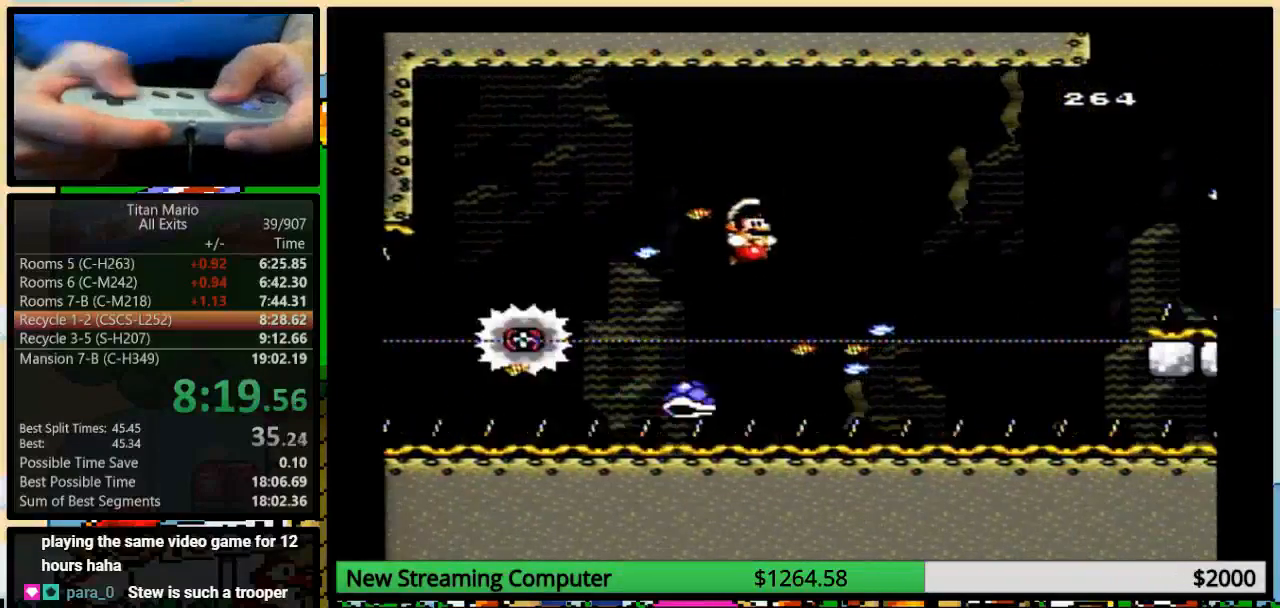
{"buttons": ["Y", "DPAD_UP", "DPAD_RIGHT"], "events": [[117, "B", "up"], [150, "DPAD_LEFT", "up"], [150, "DPAD_RIGHT", "down"], [417, "DPAD_UP", "down"]]}
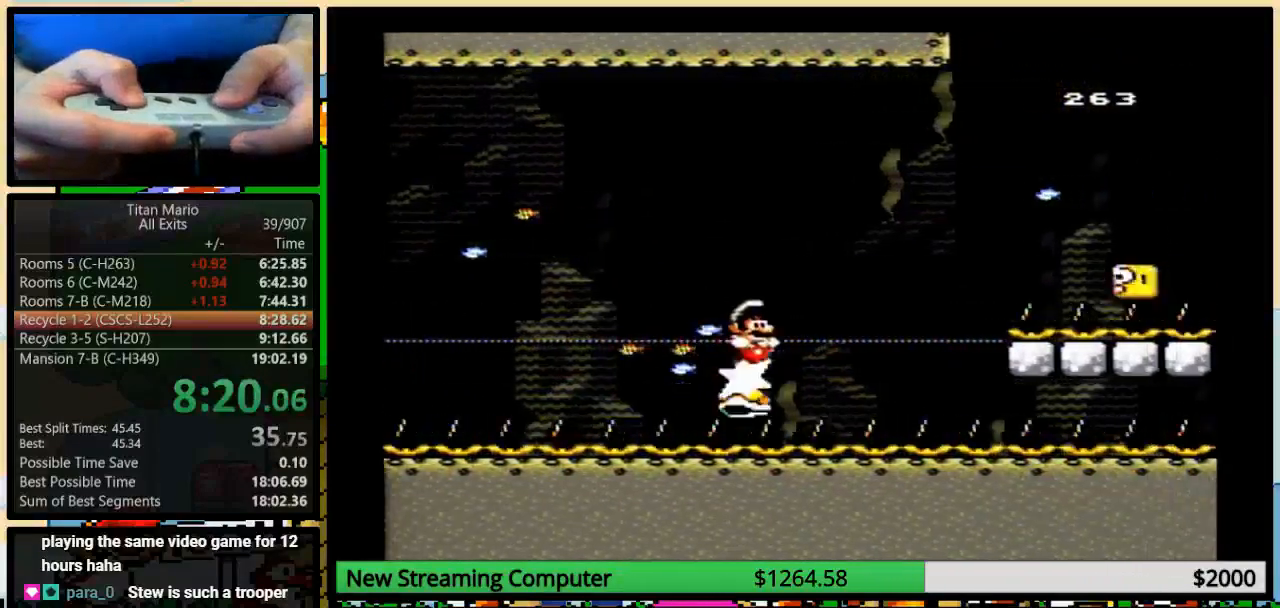
{"buttons": ["B", "Y", "DPAD_UP", "DPAD_RIGHT"], "events": [[350, "B", "down"]]}
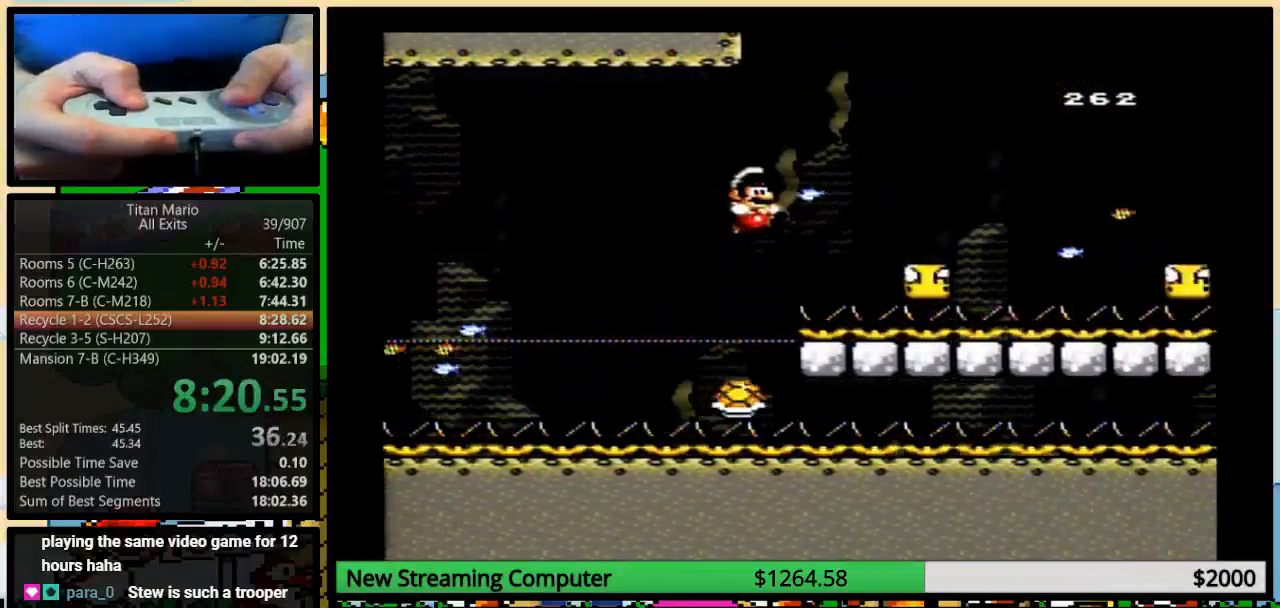
{"buttons": ["Y", "DPAD_UP", "DPAD_RIGHT"], "events": [[50, "DPAD_UP", "up"], [283, "B", "up"], [383, "DPAD_UP", "down"]]}
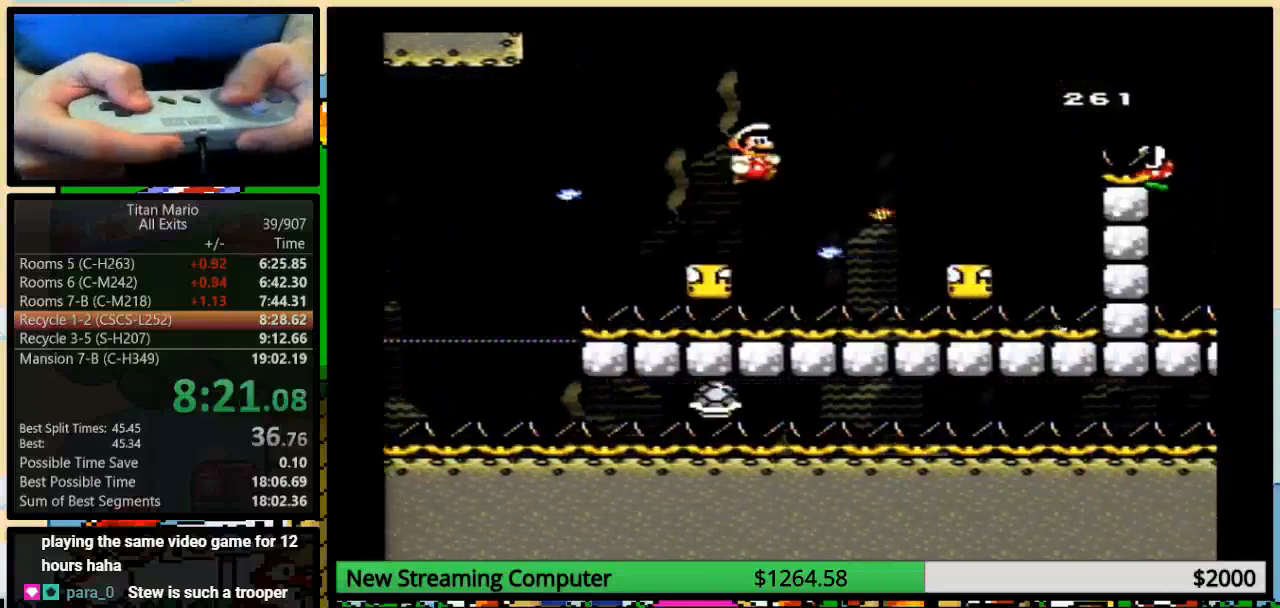
{"buttons": ["Y", "DPAD_RIGHT"], "events": [[83, "B", "down"], [150, "DPAD_UP", "up"], [183, "B", "up"]]}
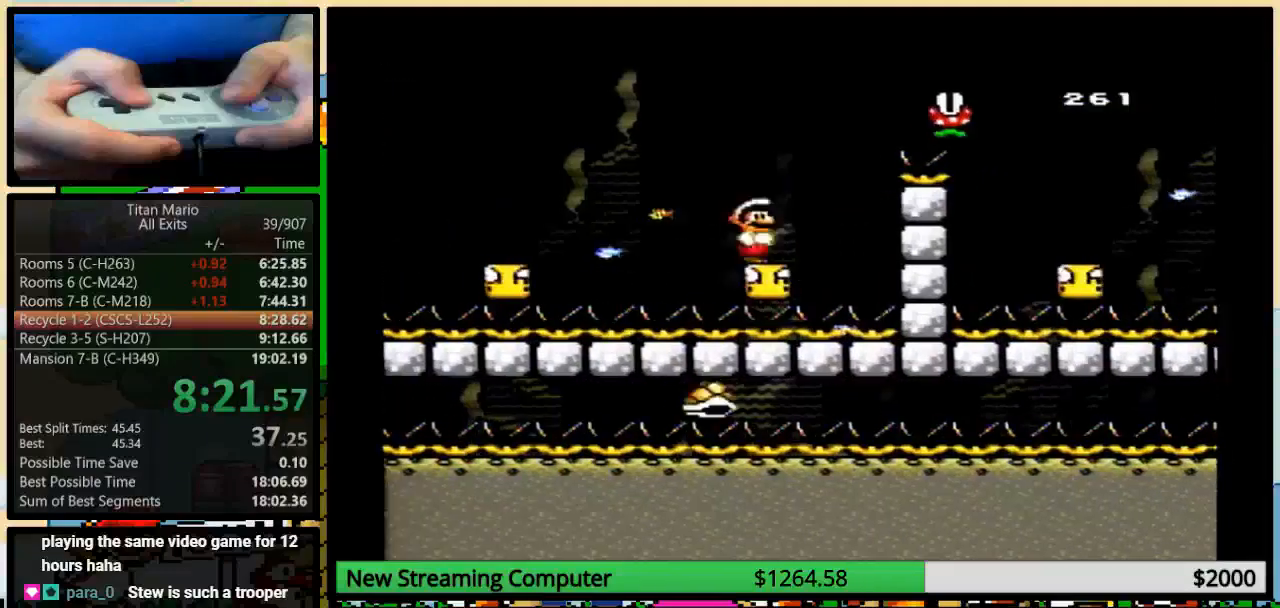
{"buttons": ["B", "Y", "DPAD_RIGHT"], "events": [[50, "DPAD_UP", "down"], [83, "DPAD_LEFT", "down"], [83, "DPAD_RIGHT", "up"], [83, "DPAD_UP", "up"], [117, "DPAD_UP", "down"], [150, "DPAD_LEFT", "up"], [150, "DPAD_RIGHT", "down"], [183, "B", "down"], [183, "DPAD_UP", "up"], [383, "Y", "up"], [483, "Y", "down"]]}